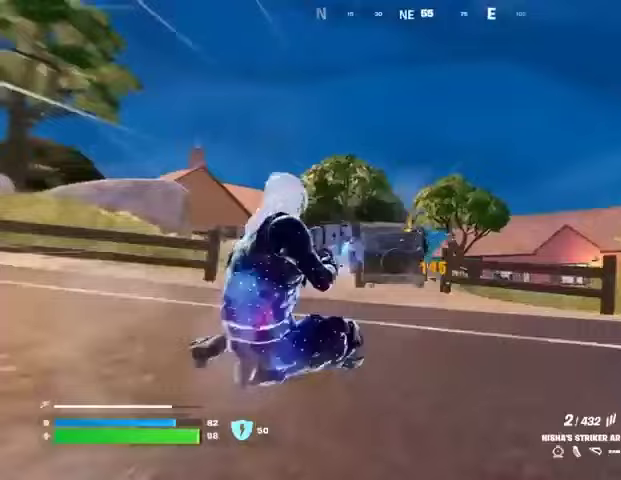
Gameplay with a controller (PlayStation layout); each line is a JSON object with the inputs held at the frame after it. "events" lists button and stick changes between this image and that frame as [ms after this image, input, new state], when the widget could be followed in between.
{"buttons": ["R2"], "left_stick": "up", "right_stick": "center", "events": [[433, "left_stick", "up"]]}
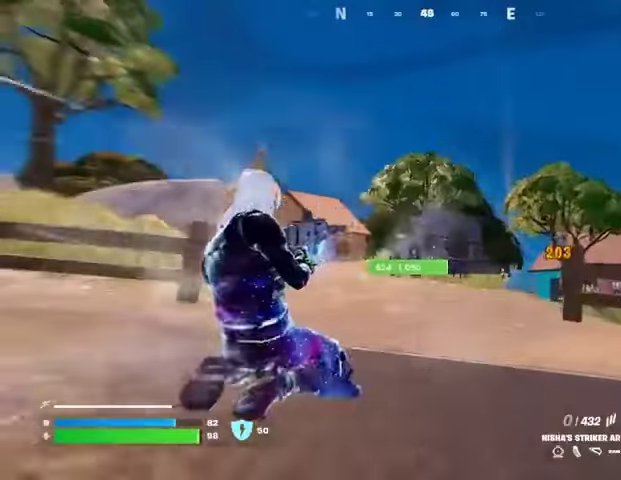
{"buttons": [], "left_stick": "up", "right_stick": "center", "events": [[133, "CROSS", "down"], [167, "R2", "up"], [167, "SQUARE", "down"], [200, "CROSS", "up"], [233, "SQUARE", "up"]]}
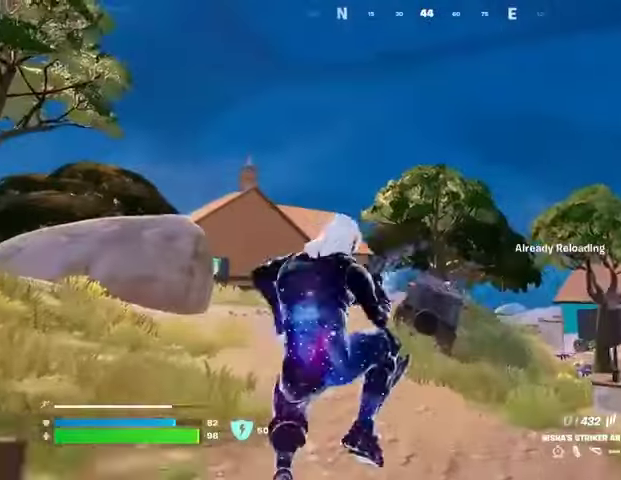
{"buttons": [], "left_stick": "up-right", "right_stick": "down-right", "events": [[67, "R3", "down"], [133, "R3", "up"], [167, "left_stick", "center"], [400, "left_stick", "up-right"], [433, "right_stick", "down-right"]]}
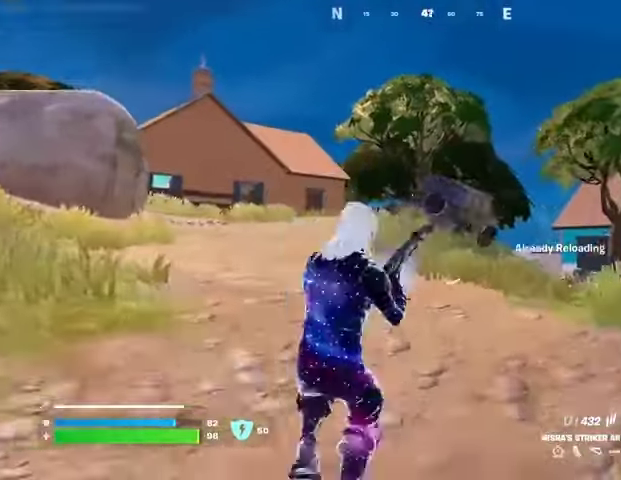
{"buttons": ["CROSS"], "left_stick": "up-right", "right_stick": "center", "events": [[33, "right_stick", "center"], [100, "left_stick", "up"], [400, "left_stick", "up-right"], [500, "CROSS", "down"]]}
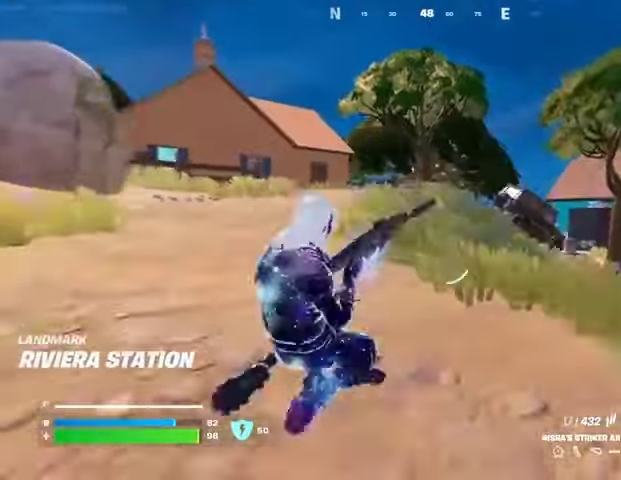
{"buttons": [], "left_stick": "up", "right_stick": "center", "events": [[67, "CROSS", "up"], [133, "right_stick", "right"], [200, "left_stick", "up"], [233, "right_stick", "center"]]}
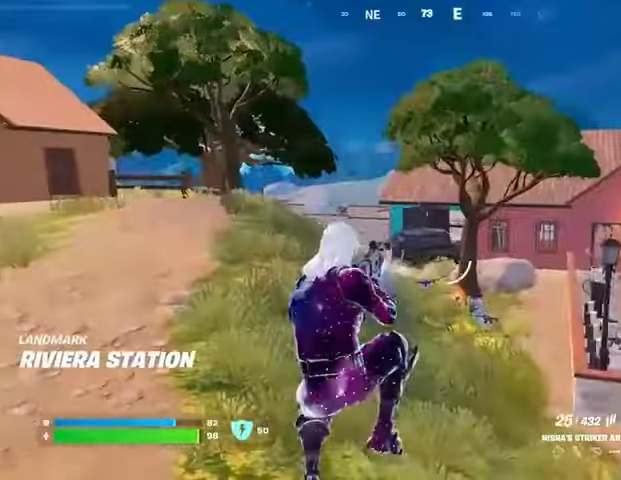
{"buttons": ["L2", "R2"], "left_stick": "up-right", "right_stick": "right", "events": [[67, "R2", "down"], [167, "R1", "down"], [400, "L2", "down"], [433, "R1", "up"], [467, "left_stick", "up-right"], [500, "right_stick", "right"]]}
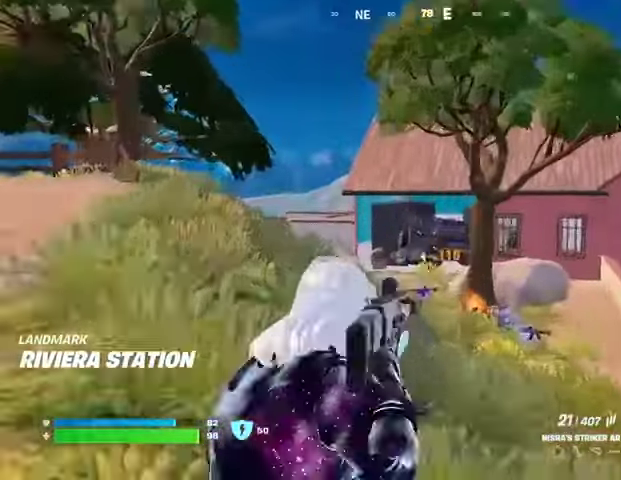
{"buttons": ["R2"], "left_stick": "up-right", "right_stick": "right", "events": [[67, "L1", "down"], [133, "left_stick", "center"], [133, "right_stick", "center"], [200, "right_stick", "down-right"], [400, "L1", "up"], [400, "right_stick", "right"], [467, "left_stick", "up-right"], [500, "L2", "up"]]}
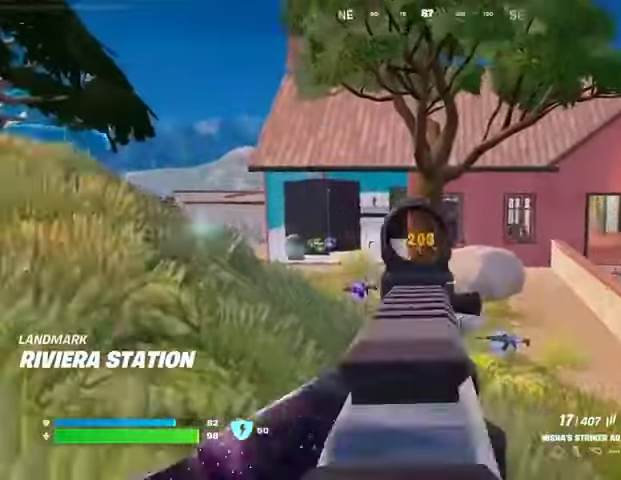
{"buttons": ["L2"], "left_stick": "up-right", "right_stick": "center", "events": [[33, "R2", "up"], [100, "right_stick", "center"], [367, "L2", "down"]]}
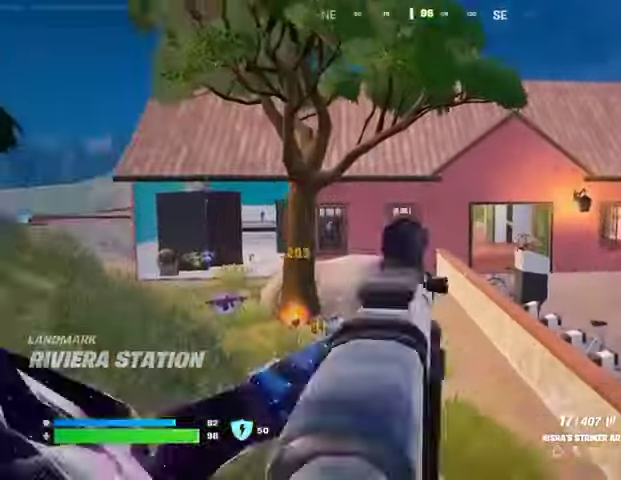
{"buttons": ["L2", "R2"], "left_stick": "up-right", "right_stick": "right", "events": [[67, "right_stick", "left"], [100, "left_stick", "center"], [167, "R2", "down"], [200, "right_stick", "center"], [267, "left_stick", "up-right"], [400, "right_stick", "right"]]}
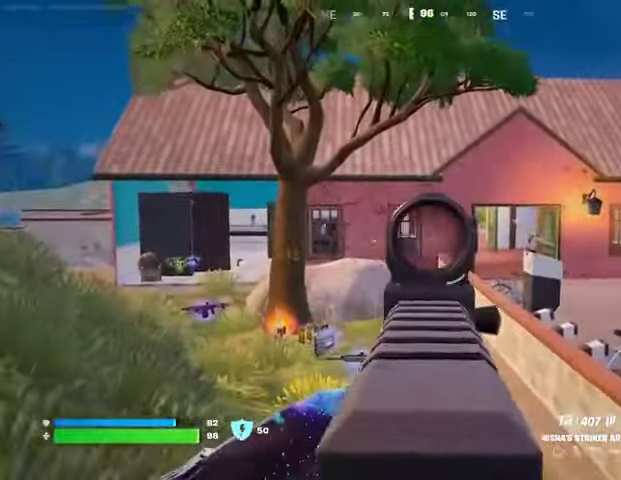
{"buttons": ["L2", "R2"], "left_stick": "up-right", "right_stick": "center", "events": [[67, "left_stick", "up"], [67, "right_stick", "left"], [167, "left_stick", "up-right"], [200, "right_stick", "center"]]}
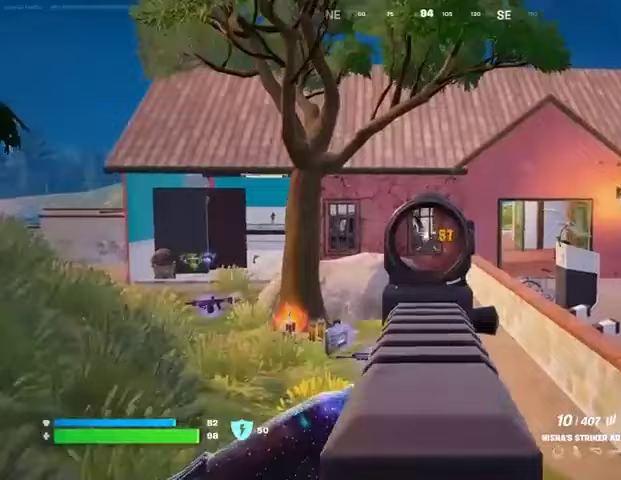
{"buttons": ["L2", "R1", "R2"], "left_stick": "up-right", "right_stick": "center", "events": [[33, "L1", "down"], [400, "R1", "down"], [467, "L1", "up"]]}
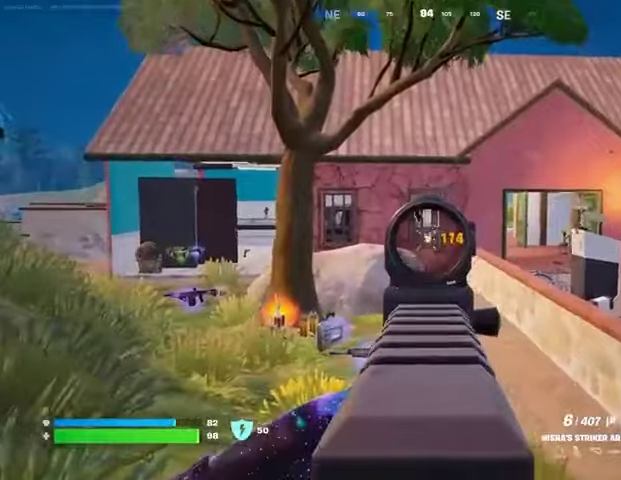
{"buttons": ["R2"], "left_stick": "up-right", "right_stick": "center"}
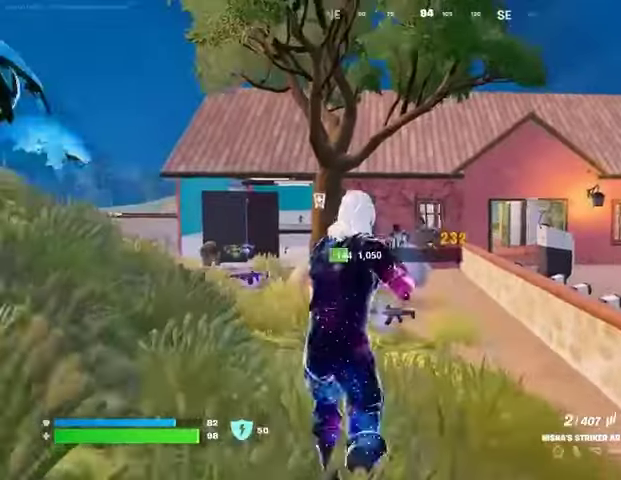
{"buttons": ["L1"], "left_stick": "up-right", "right_stick": "center", "events": [[100, "L3", "down"], [100, "R2", "up"], [100, "left_stick", "up"], [133, "right_stick", "left"], [167, "L3", "up"], [200, "right_stick", "center"], [367, "left_stick", "up-right"], [467, "L1", "down"]]}
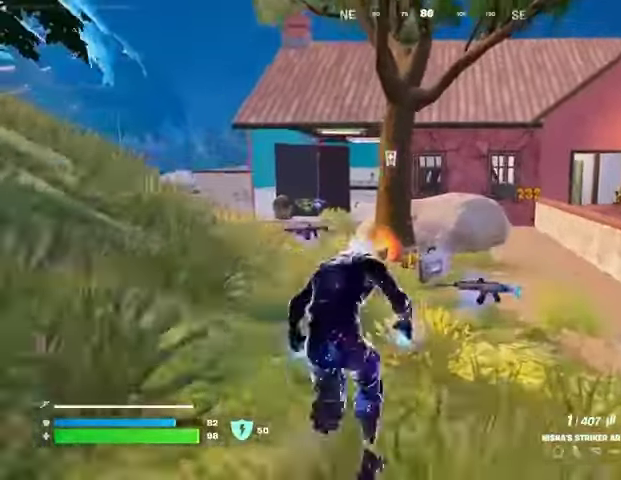
{"buttons": ["CROSS"], "left_stick": "up-right", "right_stick": "center", "events": [[67, "L1", "up"], [500, "CROSS", "down"]]}
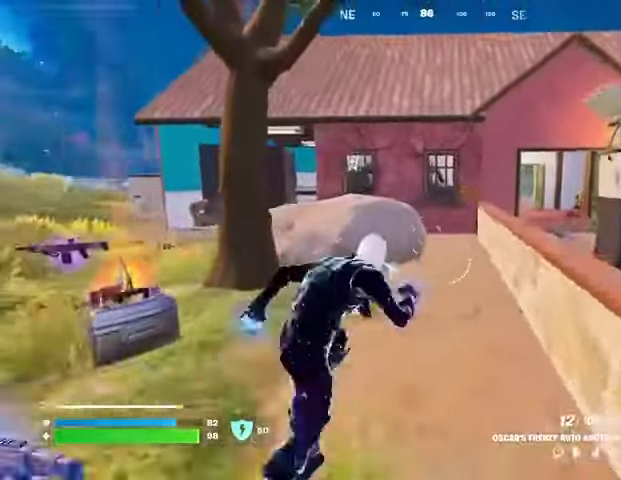
{"buttons": [], "left_stick": "up-right", "right_stick": "center", "events": [[67, "CROSS", "up"]]}
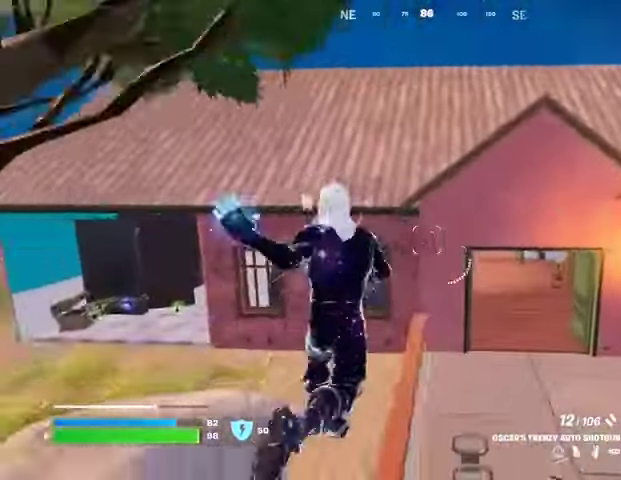
{"buttons": [], "left_stick": "up-right", "right_stick": "center", "events": []}
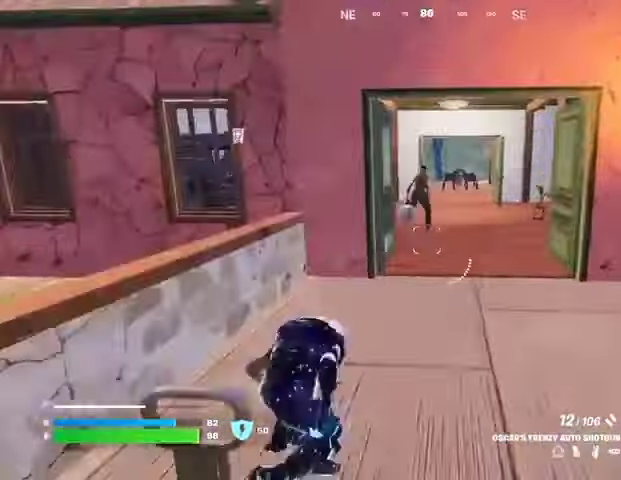
{"buttons": ["R1", "R2"], "left_stick": "down-left", "right_stick": "center", "events": [[133, "left_stick", "center"], [167, "R3", "down"], [233, "R3", "up"], [267, "right_stick", "up-left"], [400, "left_stick", "down-left"], [400, "right_stick", "up-right"], [433, "R1", "down"], [433, "R2", "down"], [467, "right_stick", "center"]]}
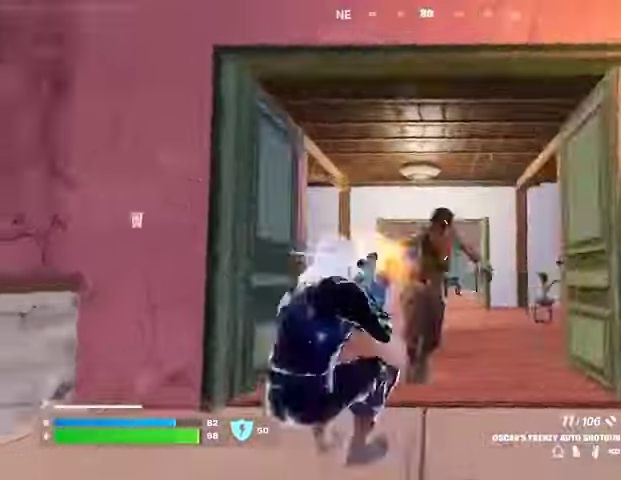
{"buttons": [], "left_stick": "right", "right_stick": "right", "events": [[33, "R1", "up"], [33, "R2", "up"], [33, "R3", "down"], [67, "right_stick", "down-right"], [100, "R3", "up"], [100, "left_stick", "down"], [233, "left_stick", "down-right"], [300, "right_stick", "right"], [333, "left_stick", "right"]]}
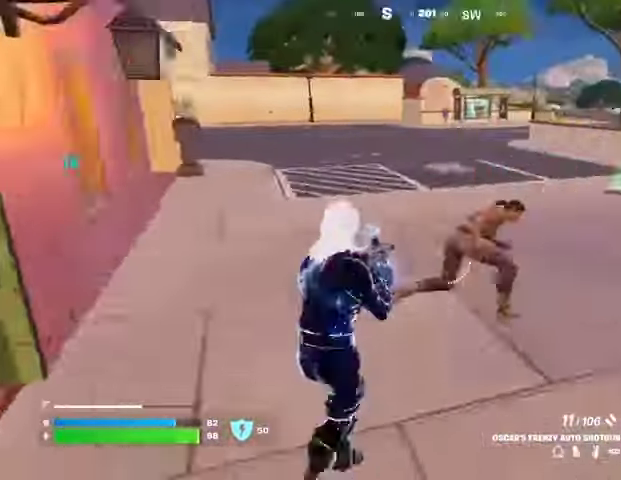
{"buttons": ["R2"], "left_stick": "up", "right_stick": "down-right", "events": [[67, "R2", "down"], [100, "left_stick", "up"], [100, "right_stick", "center"], [133, "R2", "up"], [200, "left_stick", "up-right"], [267, "right_stick", "right"], [500, "R2", "down"], [500, "left_stick", "up"], [500, "right_stick", "down-right"]]}
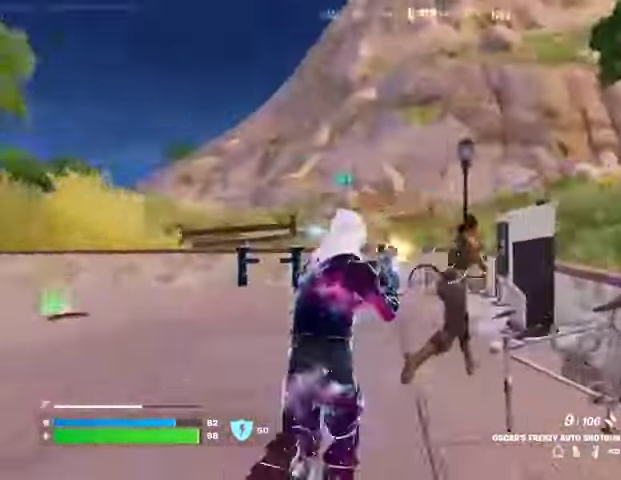
{"buttons": [], "left_stick": "left", "right_stick": "down-left", "events": [[67, "R2", "up"], [100, "left_stick", "center"], [133, "right_stick", "center"], [300, "right_stick", "up-right"], [367, "left_stick", "left"], [400, "R2", "down"], [400, "right_stick", "down"], [467, "R2", "up"], [500, "right_stick", "down-left"]]}
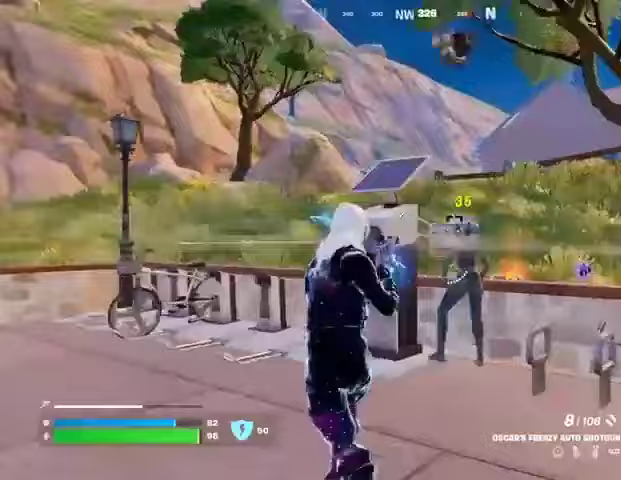
{"buttons": [], "left_stick": "up-right", "right_stick": "center", "events": [[167, "right_stick", "right"], [233, "left_stick", "center"], [267, "right_stick", "down"], [300, "left_stick", "up"], [333, "L3", "down"], [367, "left_stick", "up-right"], [400, "L3", "up"], [400, "right_stick", "right"], [500, "right_stick", "center"]]}
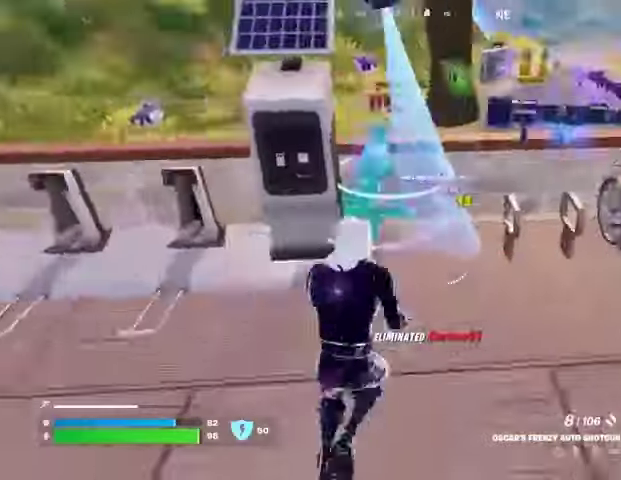
{"buttons": [], "left_stick": "right", "right_stick": "center", "events": [[100, "TRIANGLE", "down"], [200, "TRIANGLE", "up"], [200, "left_stick", "up"], [333, "right_stick", "right"], [367, "left_stick", "right"], [500, "right_stick", "center"]]}
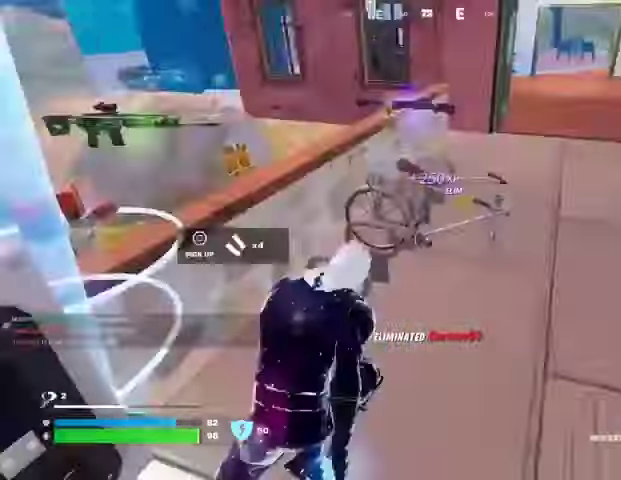
{"buttons": [], "left_stick": "right", "right_stick": "right", "events": [[67, "right_stick", "left"], [167, "right_stick", "center"], [233, "right_stick", "right"], [367, "right_stick", "center"], [467, "right_stick", "right"]]}
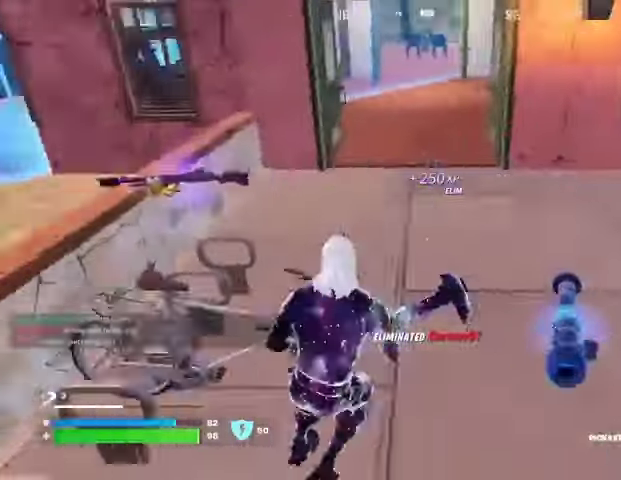
{"buttons": ["L1"], "left_stick": "up", "right_stick": "center", "events": [[100, "left_stick", "up-right"], [200, "L3", "down"], [300, "L3", "up"], [300, "left_stick", "up"], [333, "R1", "down"], [433, "R1", "up"], [467, "L1", "down"], [467, "right_stick", "center"]]}
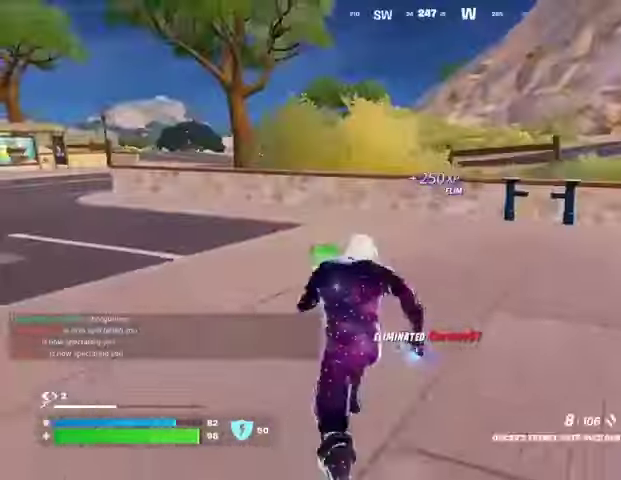
{"buttons": [], "left_stick": "up-right", "right_stick": "left", "events": [[33, "L1", "up"], [100, "L1", "down"], [167, "L1", "up"], [267, "CROSS", "down"], [333, "CROSS", "up"], [433, "right_stick", "left"], [467, "left_stick", "up-right"]]}
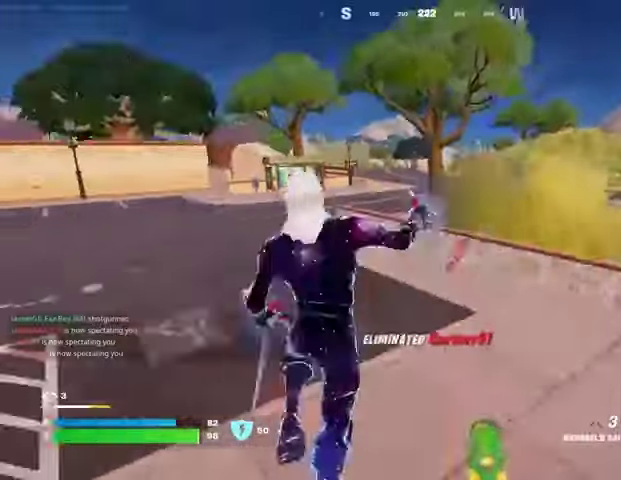
{"buttons": [], "left_stick": "left", "right_stick": "center", "events": [[33, "right_stick", "center"], [200, "CROSS", "down"], [200, "left_stick", "up"], [267, "CROSS", "up"], [367, "left_stick", "center"], [467, "left_stick", "left"]]}
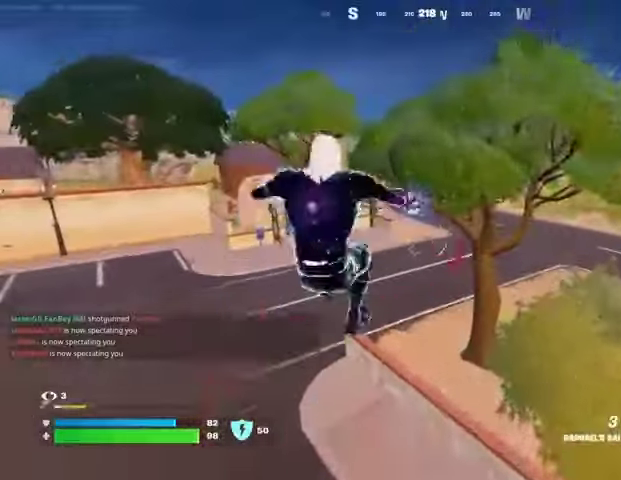
{"buttons": [], "left_stick": "up", "right_stick": "center", "events": [[200, "left_stick", "center"], [433, "L1", "down"], [467, "left_stick", "up"], [500, "L1", "up"]]}
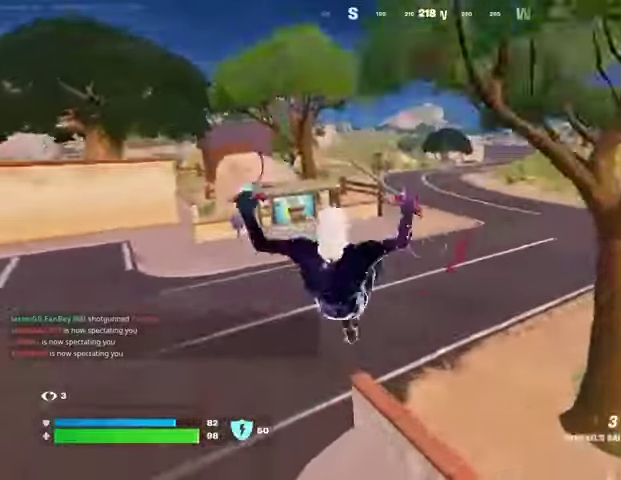
{"buttons": [], "left_stick": "up", "right_stick": "center", "events": [[167, "R3", "down"], [200, "right_stick", "up-right"], [233, "R3", "up"], [300, "right_stick", "center"], [400, "CROSS", "down"], [467, "CROSS", "up"]]}
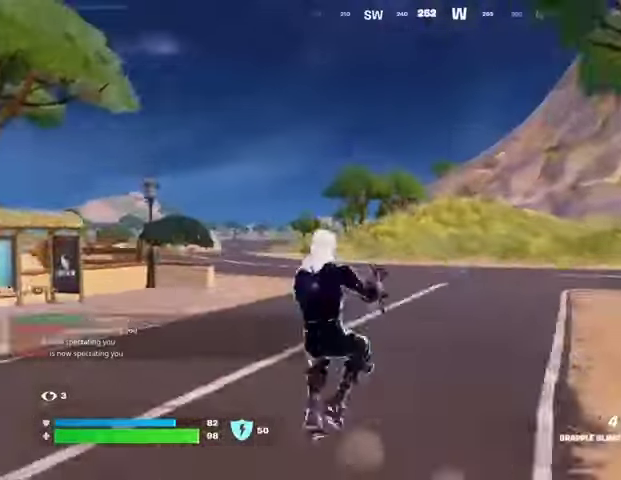
{"buttons": [], "left_stick": "down", "right_stick": "right", "events": [[167, "L2", "down"], [267, "L2", "up"], [333, "left_stick", "center"], [333, "right_stick", "right"], [500, "left_stick", "down"]]}
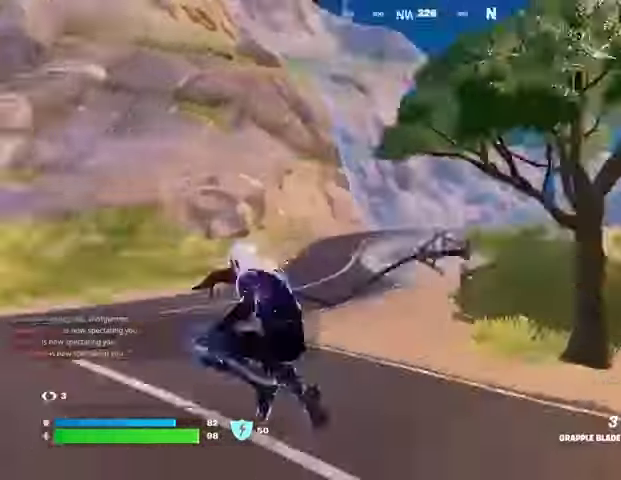
{"buttons": [], "left_stick": "down", "right_stick": "center", "events": [[167, "right_stick", "center"]]}